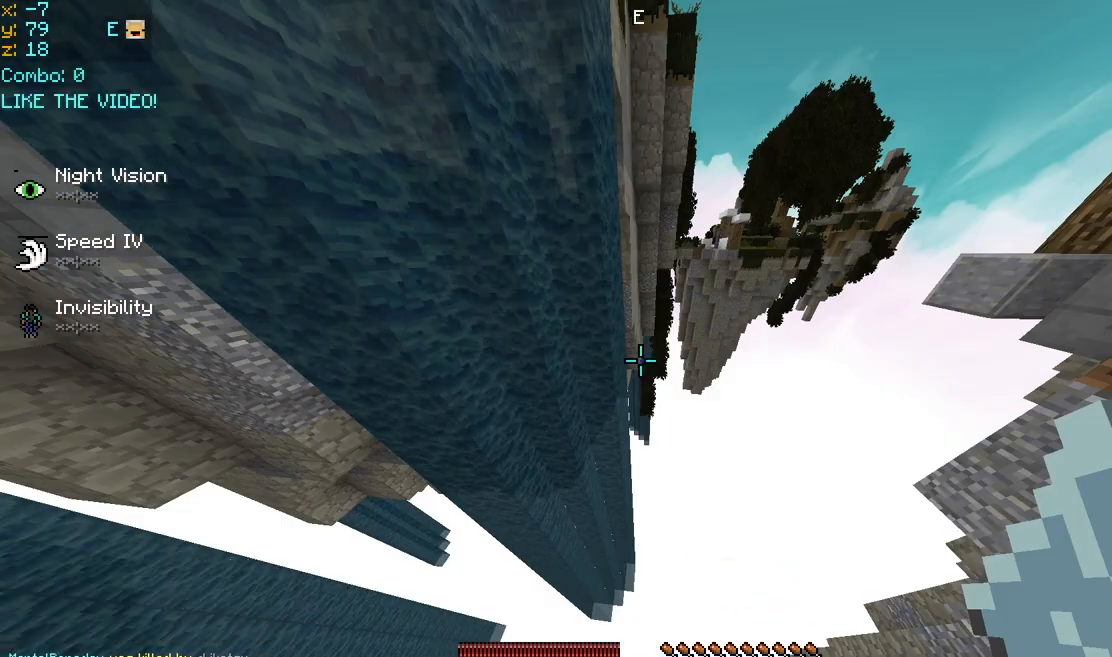
Gameplay with keyboard and mouse; each line is a JSON object with the keys and mouse buttons held at the frame after it. "events" lists presses ("down") and releases ("up") of "down", "left", "right", "space", "up", "mouse_left" and "mouse_right" between this image and that frame as [ms after this image, input, new state], when the widget could be followed in between. "mouse_left", "mouse_right" = the "left", "right" buttons of the "mouse" list. No other keys are recorded. Fast repeated clicks can show as one long hold. Mouse movement is not recorded.
{"keys": [], "mouse": [], "events": []}
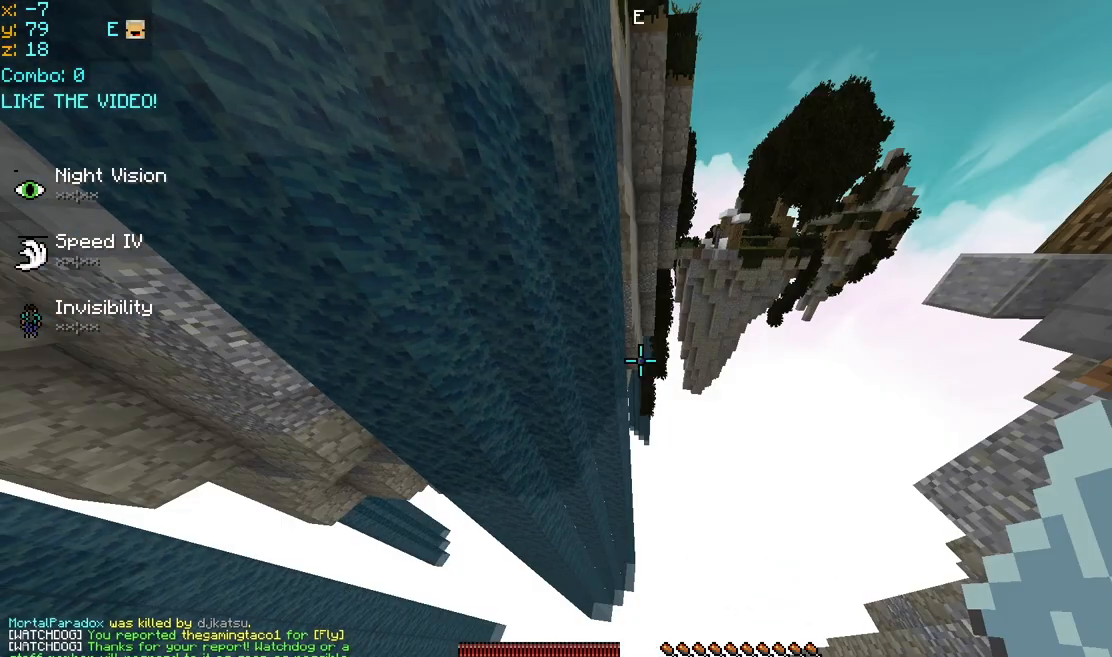
{"keys": [], "mouse": [], "events": []}
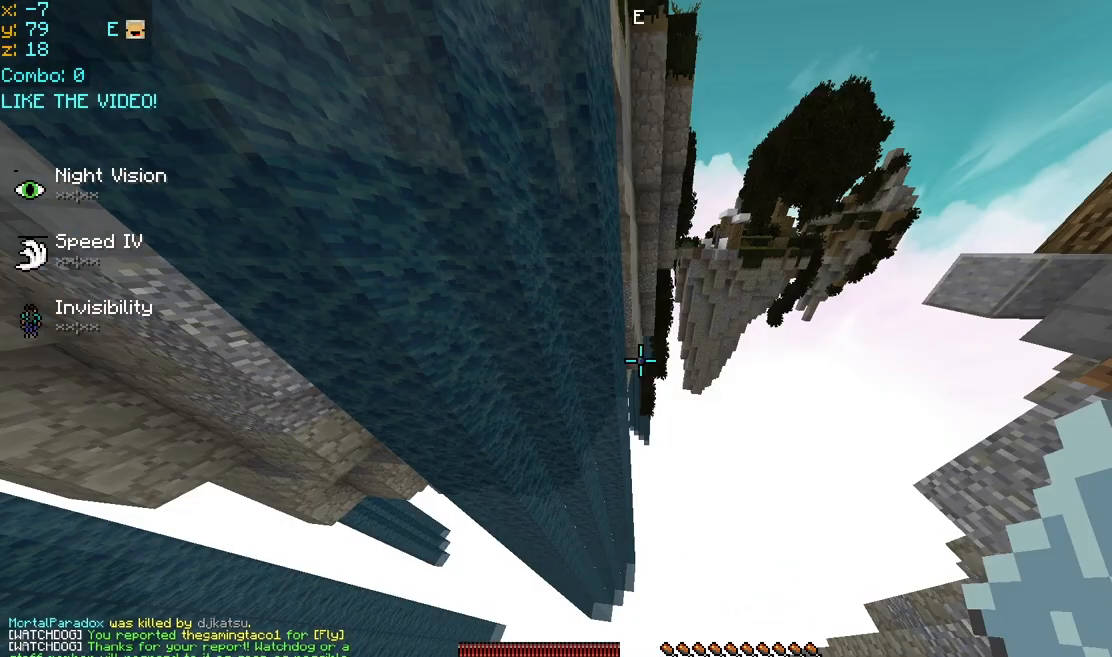
{"keys": [], "mouse": [], "events": []}
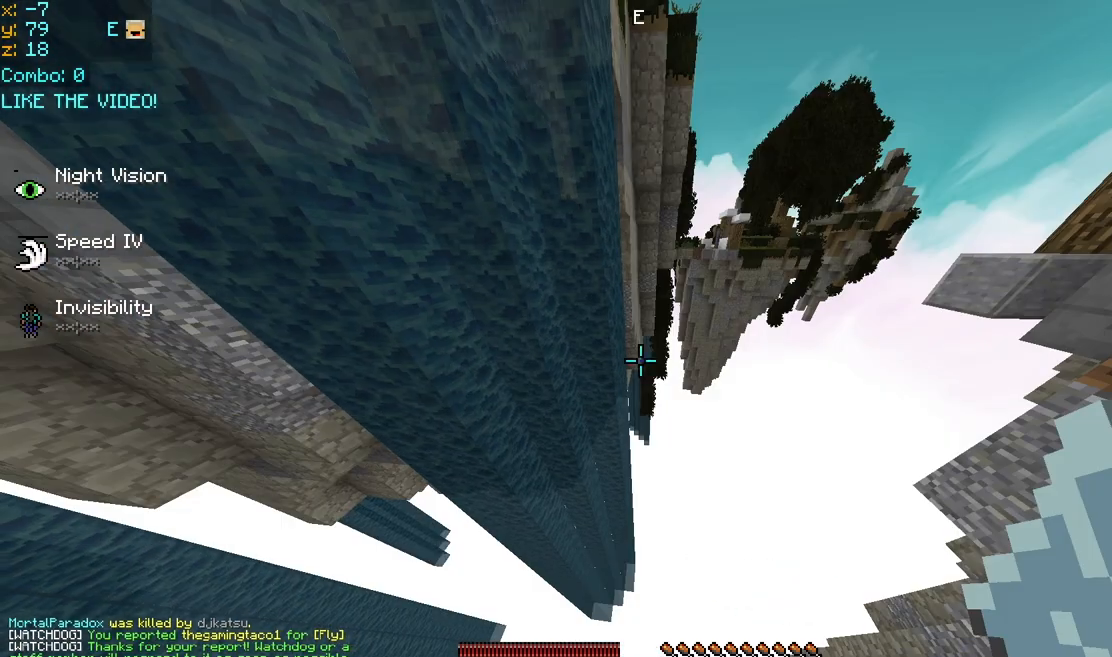
{"keys": ["space"], "mouse": [], "events": [[320, "space", "down"]]}
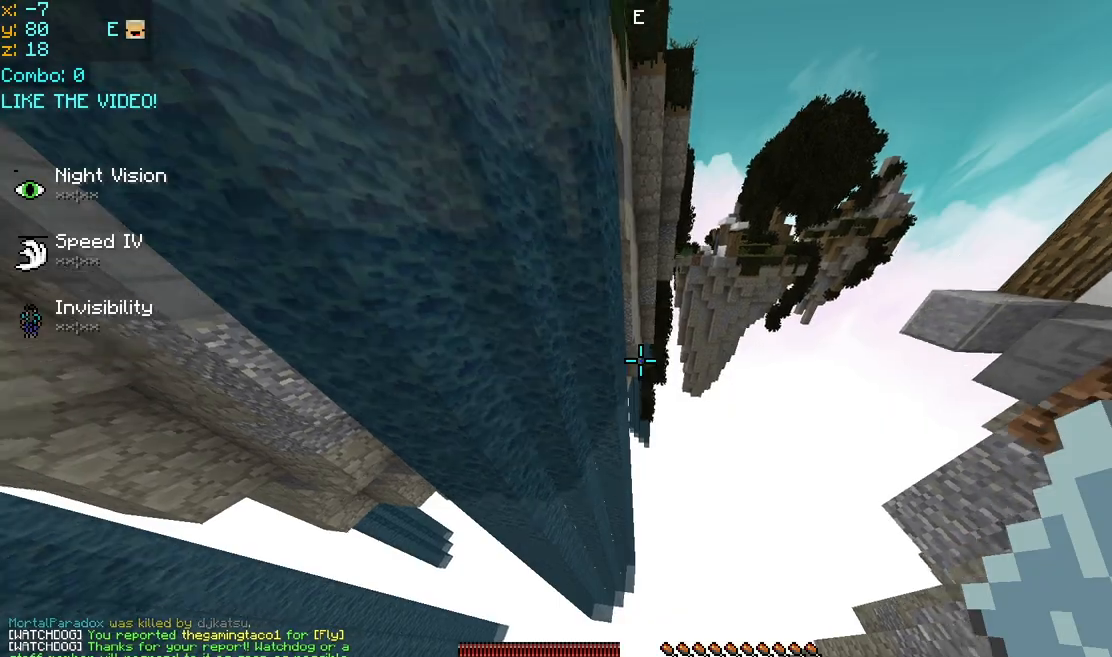
{"keys": ["space"], "mouse": [], "events": []}
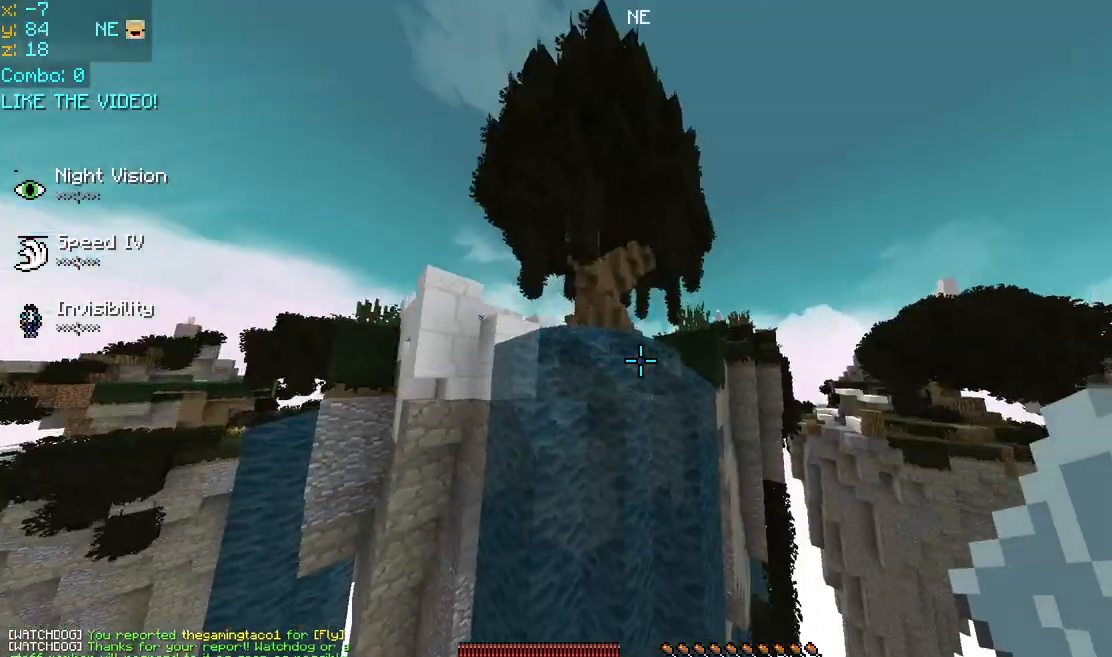
{"keys": ["space"], "mouse": [], "events": []}
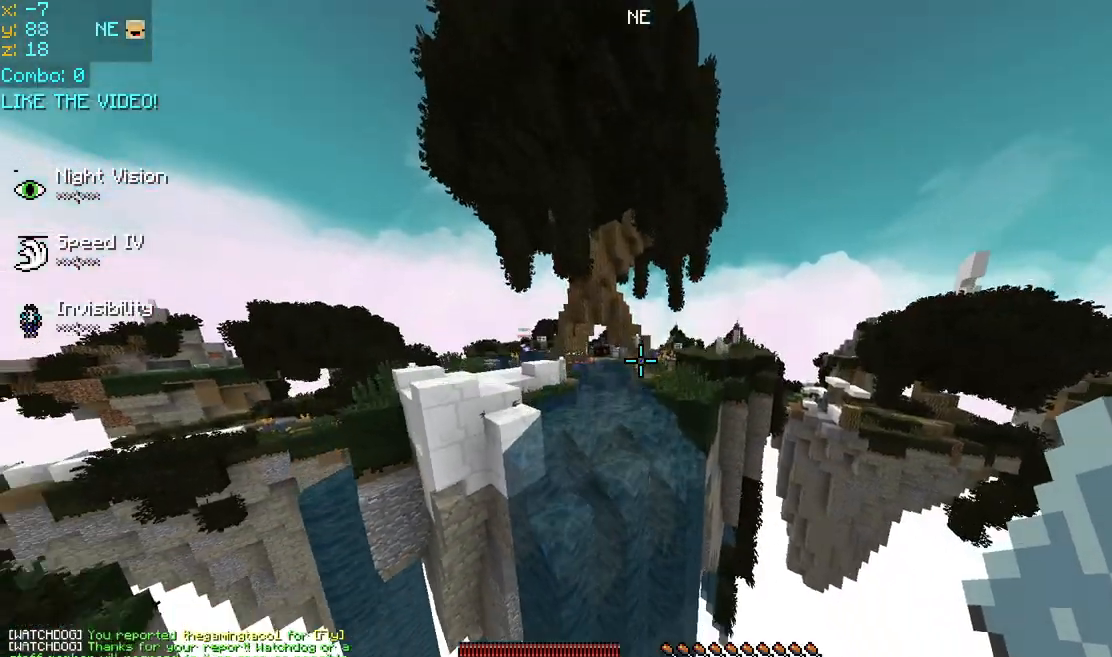
{"keys": [], "mouse": [], "events": [[40, "up", "down"], [80, "space", "up"], [160, "left", "down"], [400, "left", "up"], [400, "up", "up"]]}
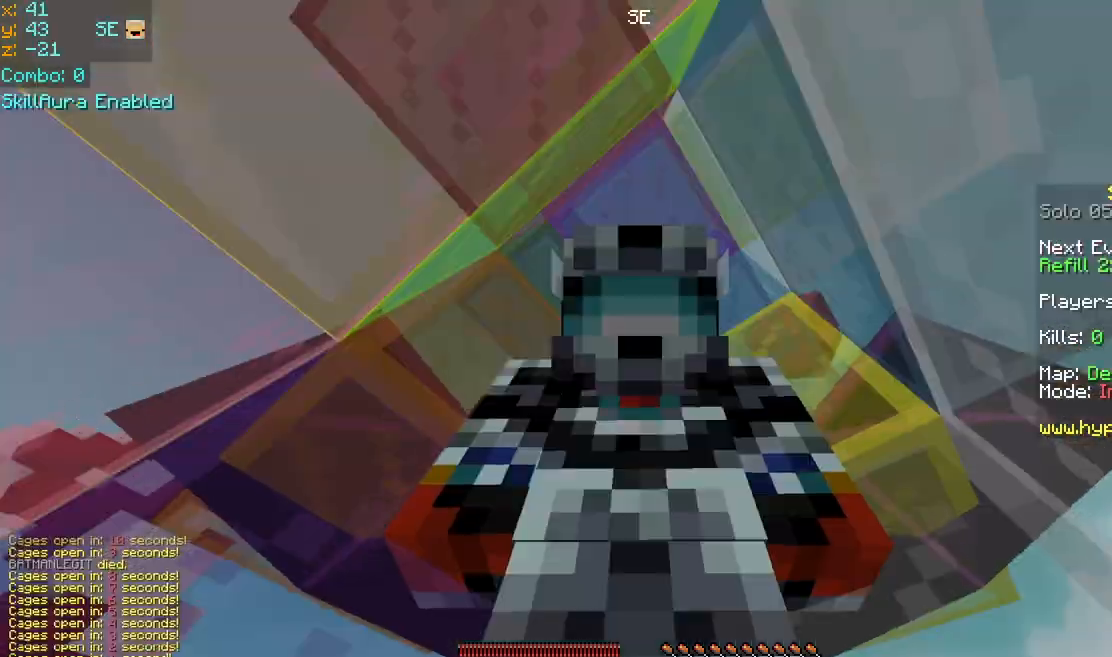
{"keys": [], "mouse": [], "events": []}
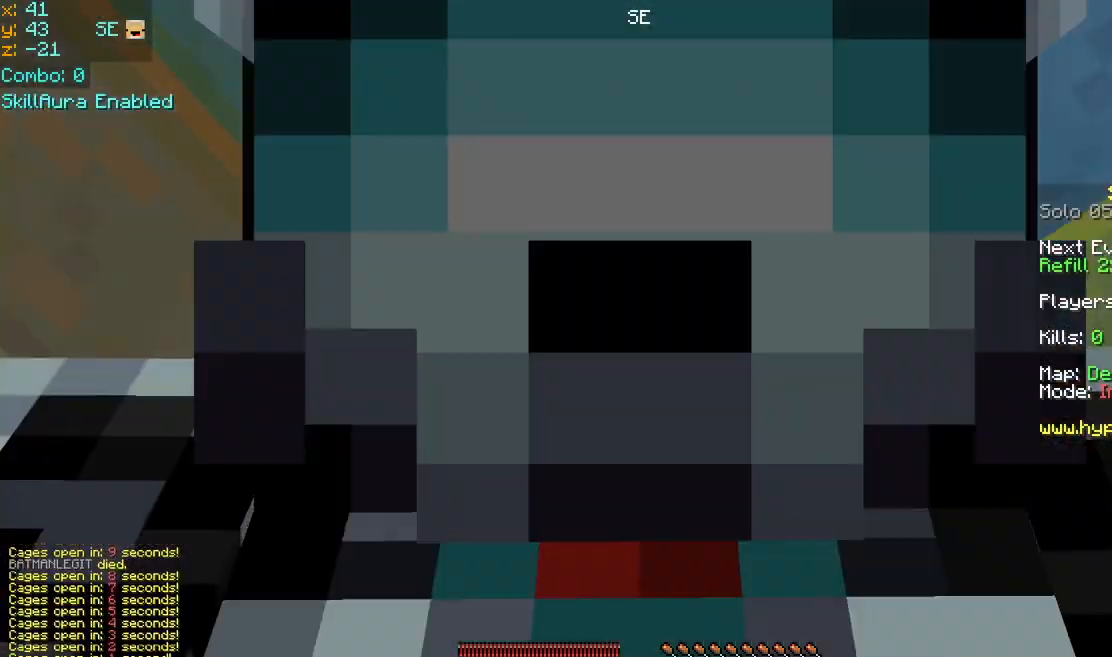
{"keys": [], "mouse": [], "events": []}
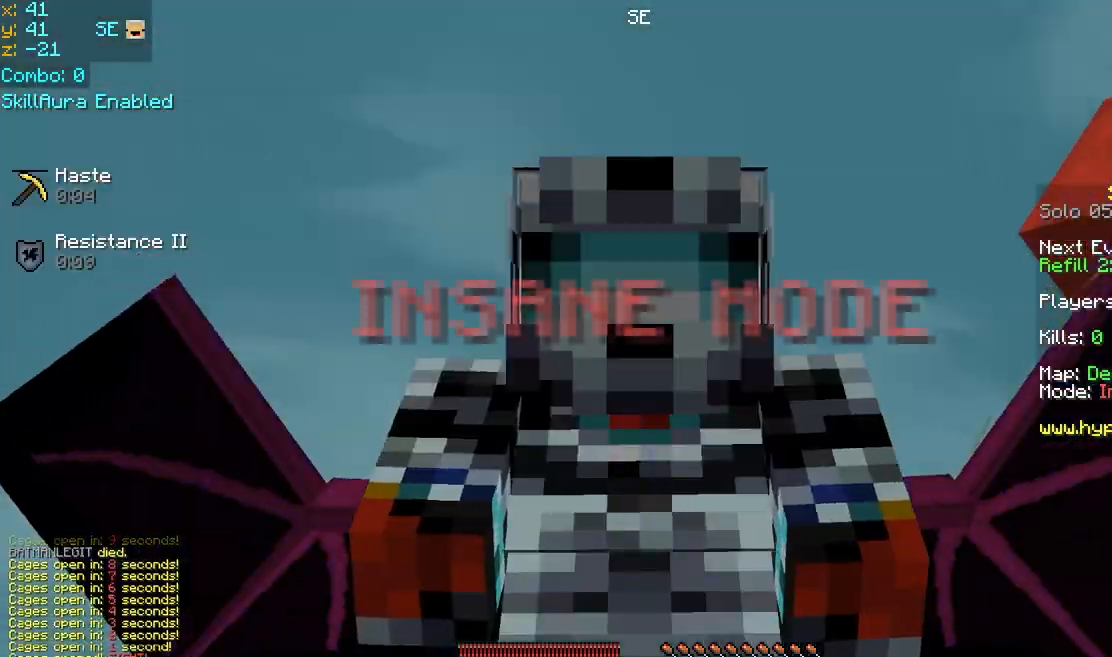
{"keys": [], "mouse": [], "events": []}
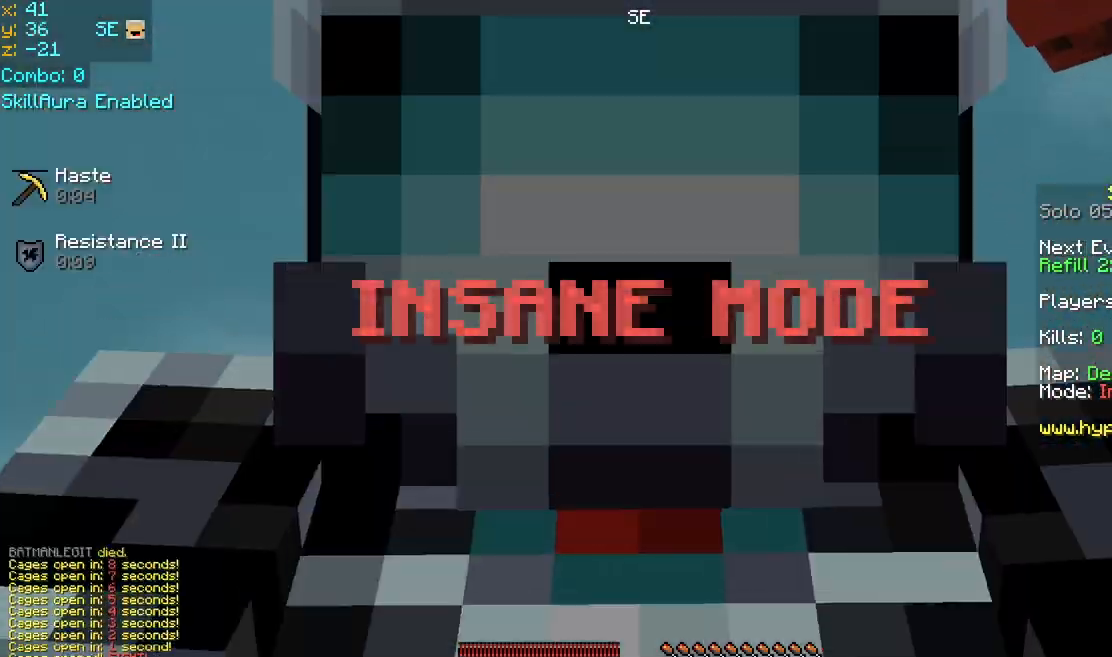
{"keys": [], "mouse": [], "events": []}
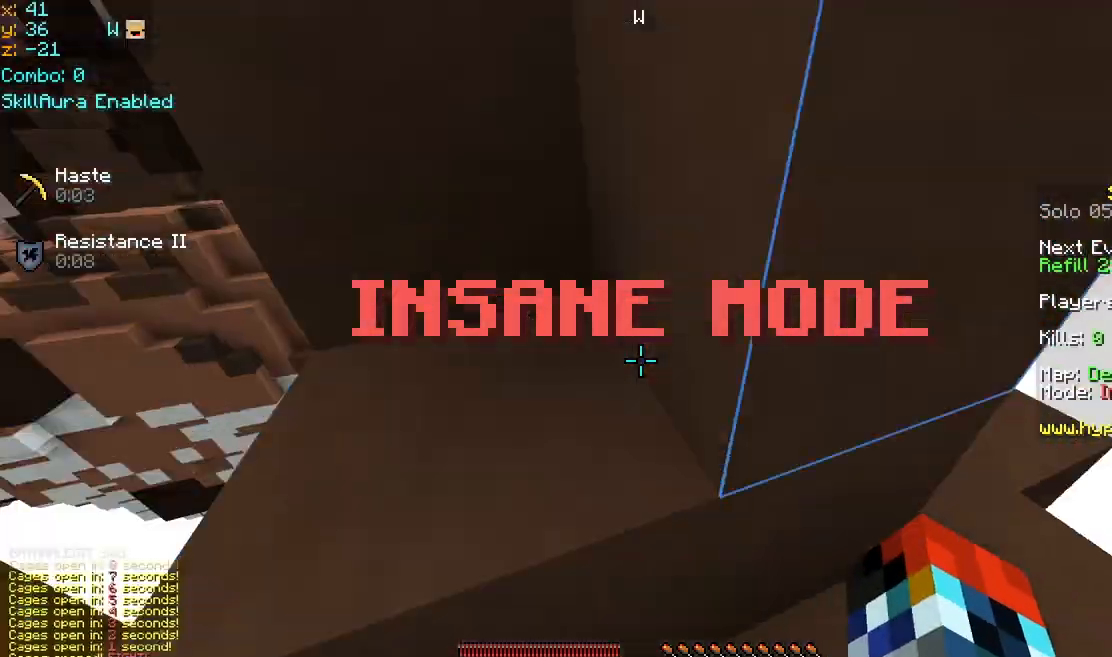
{"keys": ["left"], "mouse": [], "events": [[240, "left", "down"]]}
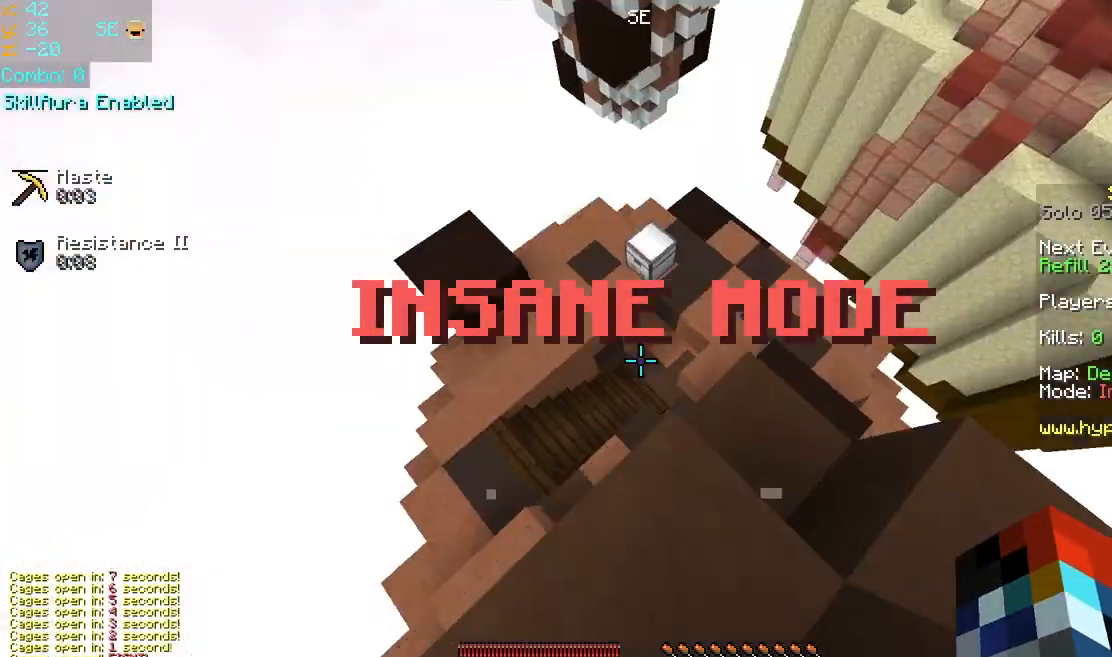
{"keys": ["right", "up"], "mouse": [], "events": [[280, "up", "down"], [440, "left", "up"], [480, "right", "down"]]}